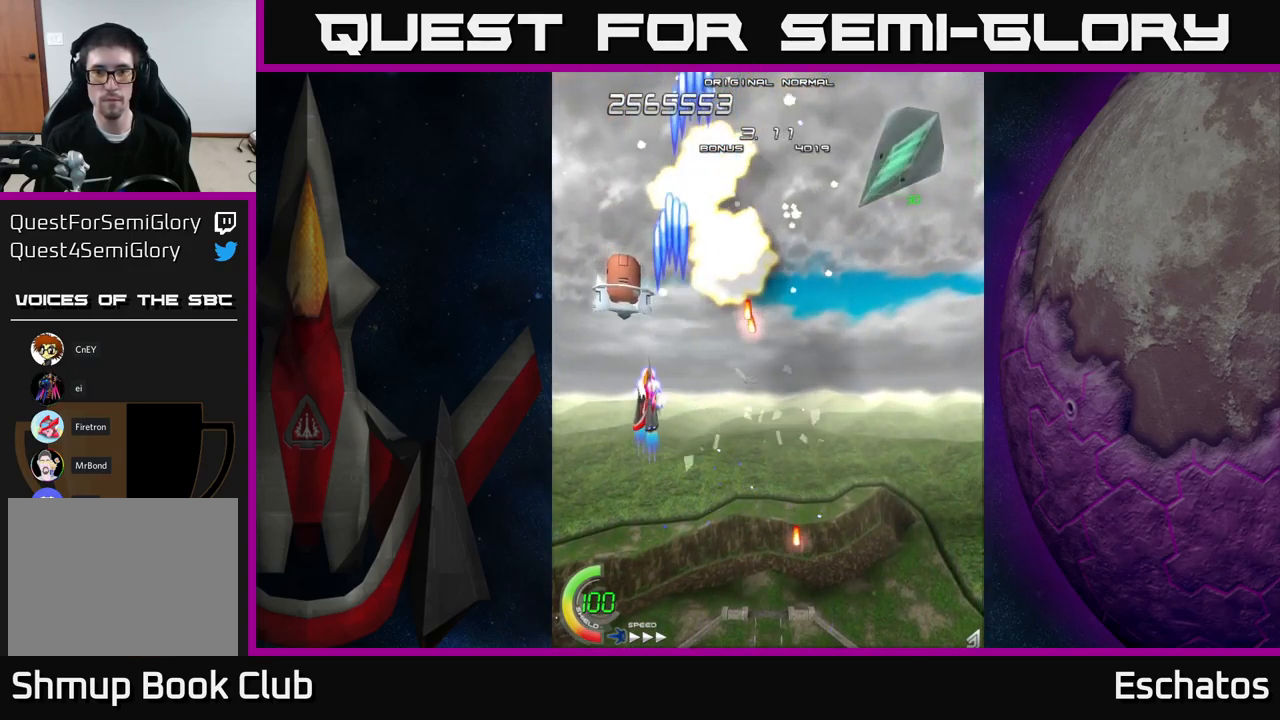
Gameplay with a controller (Xbox layout); each line is a JSON object with the inputs held at the frame after it. "events" lists button and stick changes between this image and that frame as [ms after this image, input, new state], when the widget could be followed in between. Not read: L3 R3 left_stick.
{"buttons": ["A", "DPAD_UP"], "right_stick": "center", "events": [[83, "DPAD_LEFT", "up"], [200, "DPAD_UP", "down"], [233, "A", "down"], [267, "X", "up"]]}
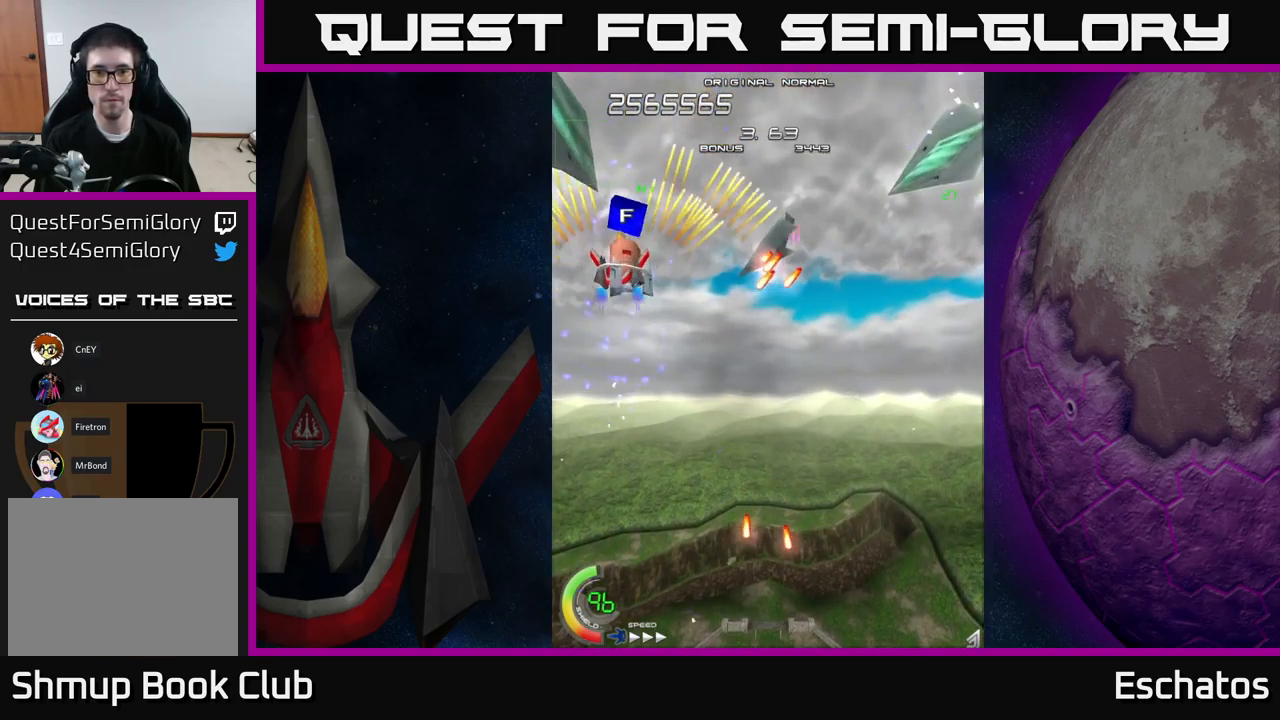
{"buttons": ["A", "DPAD_DOWN", "DPAD_RIGHT"], "right_stick": "center", "events": [[233, "DPAD_UP", "up"], [250, "DPAD_DOWN", "down"], [250, "DPAD_RIGHT", "down"], [267, "DPAD_RIGHT", "up"], [317, "DPAD_RIGHT", "down"], [333, "DPAD_DOWN", "up"], [383, "DPAD_DOWN", "down"]]}
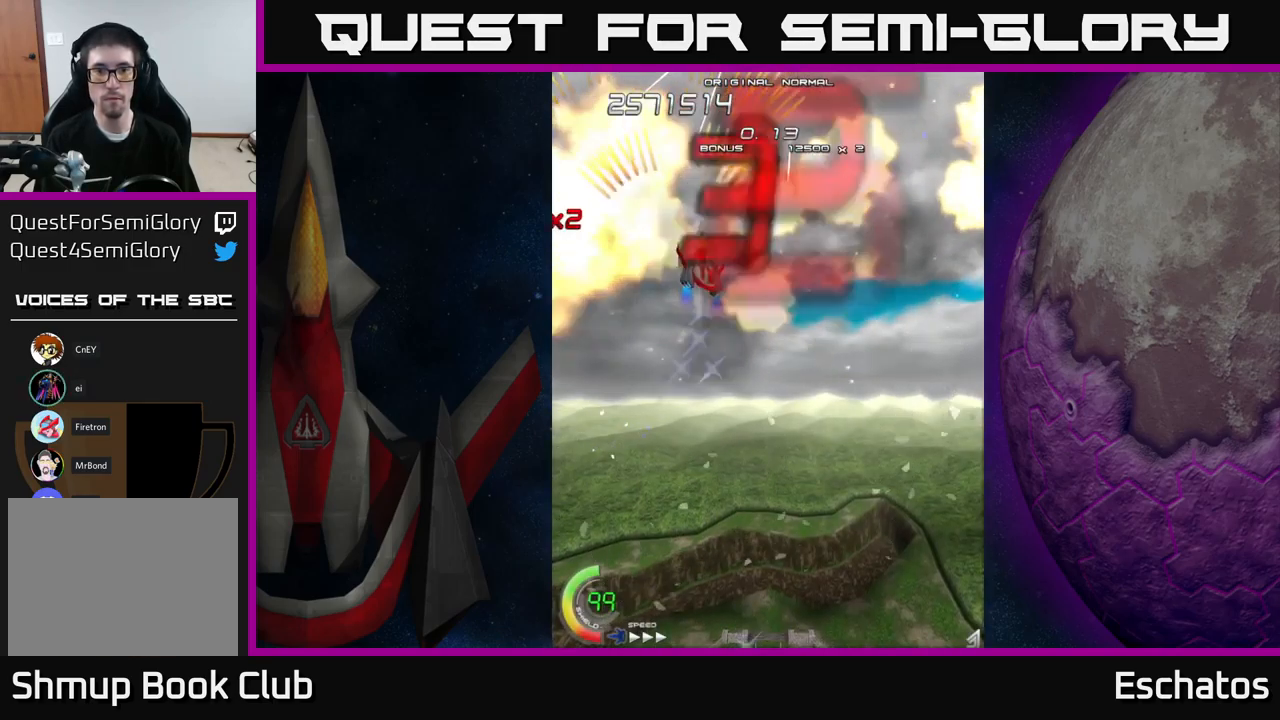
{"buttons": ["A", "DPAD_UP"], "right_stick": "center", "events": [[233, "DPAD_DOWN", "up"], [267, "DPAD_RIGHT", "up"], [283, "DPAD_UP", "down"], [300, "DPAD_LEFT", "down"], [433, "DPAD_LEFT", "up"]]}
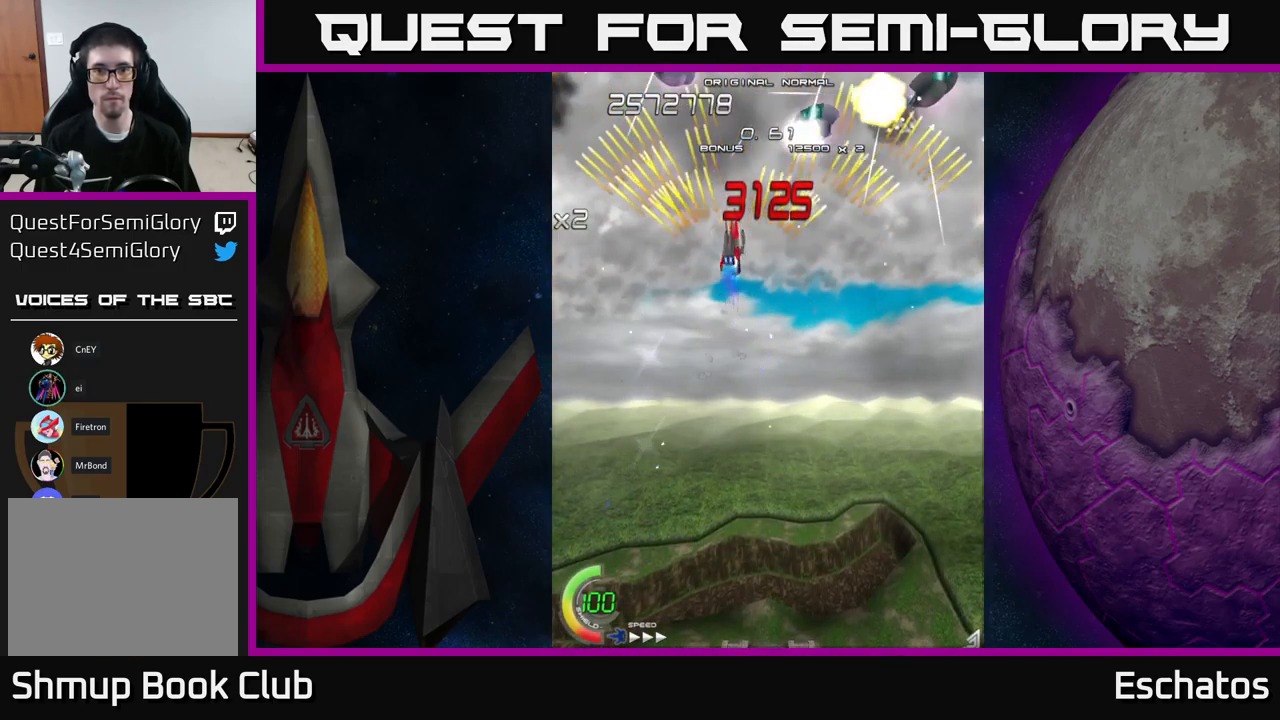
{"buttons": ["A", "DPAD_DOWN", "DPAD_LEFT"], "right_stick": "center", "events": [[83, "DPAD_UP", "up"], [133, "DPAD_LEFT", "down"], [167, "DPAD_DOWN", "down"], [183, "DPAD_LEFT", "up"], [217, "DPAD_RIGHT", "down"], [233, "DPAD_DOWN", "up"], [367, "DPAD_DOWN", "down"], [367, "DPAD_RIGHT", "up"], [434, "DPAD_LEFT", "down"]]}
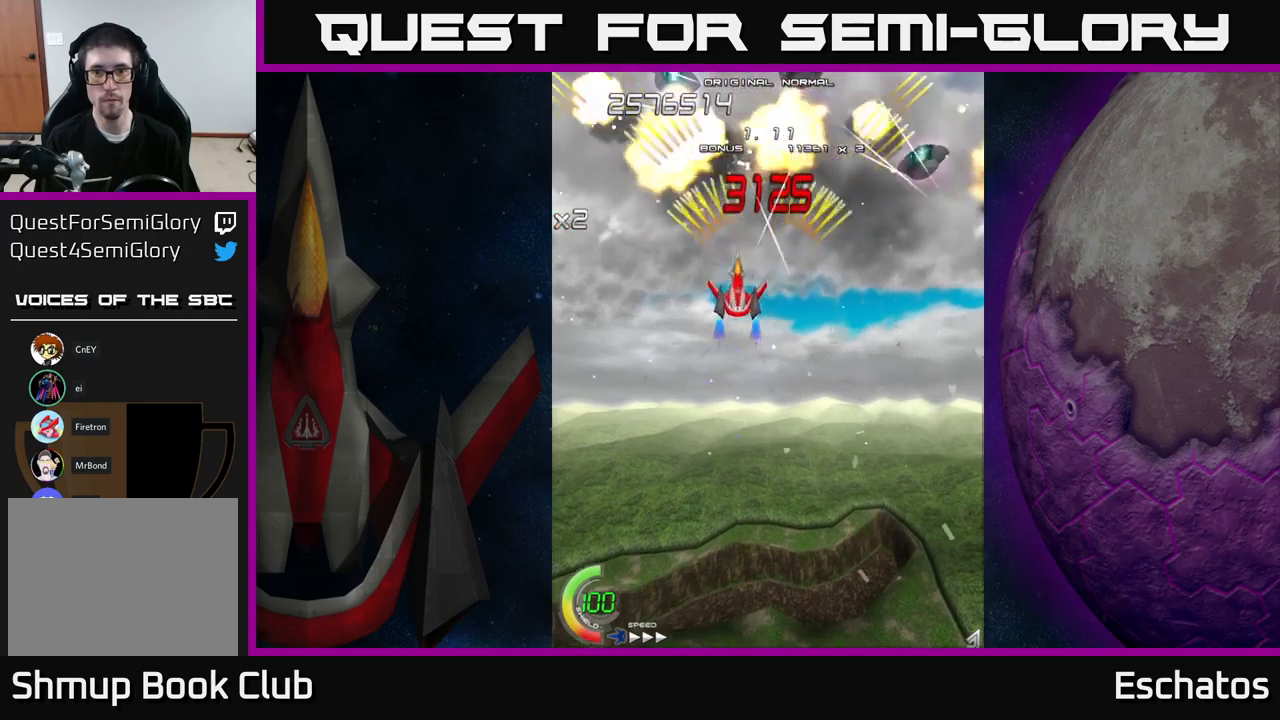
{"buttons": ["A", "DPAD_RIGHT"], "right_stick": "center", "events": [[17, "DPAD_DOWN", "up"], [34, "DPAD_LEFT", "up"], [34, "DPAD_UP", "down"], [50, "DPAD_RIGHT", "down"], [200, "DPAD_UP", "up"], [217, "DPAD_RIGHT", "up"], [234, "DPAD_LEFT", "down"], [400, "DPAD_LEFT", "up"], [434, "DPAD_RIGHT", "down"]]}
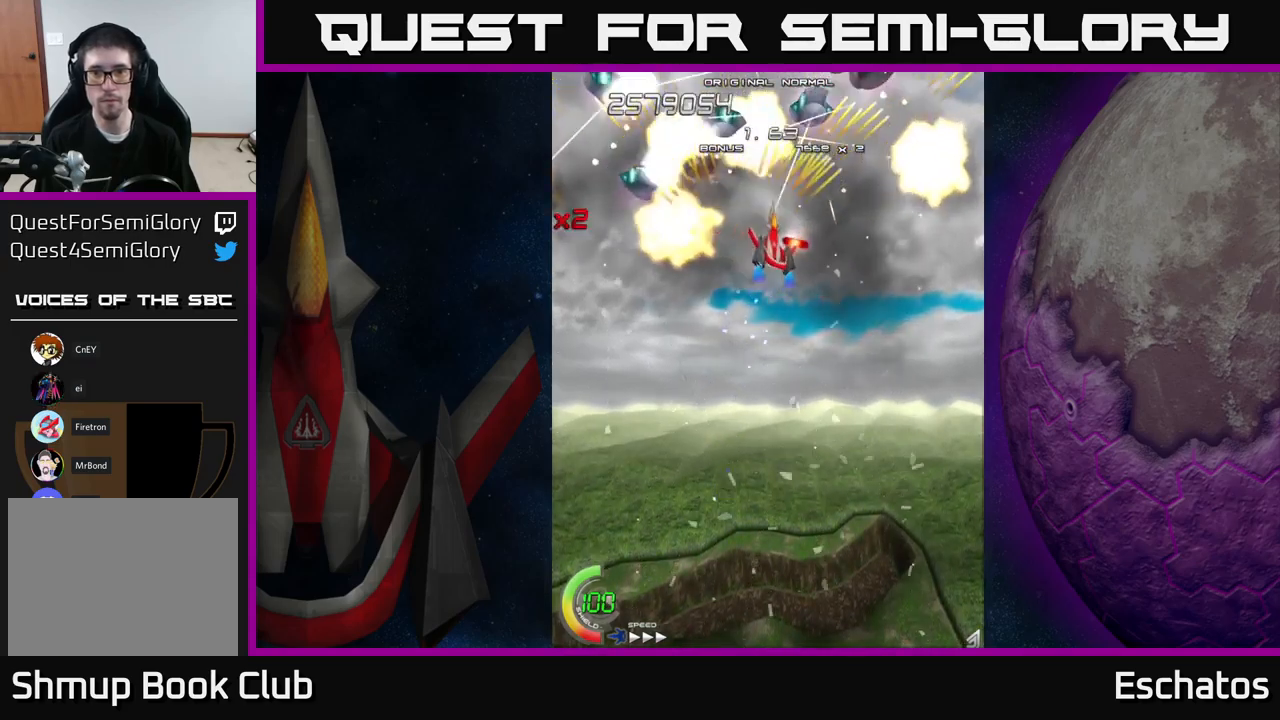
{"buttons": ["A", "DPAD_UP"], "right_stick": "center", "events": [[34, "DPAD_DOWN", "down"], [50, "DPAD_RIGHT", "up"], [67, "DPAD_LEFT", "down"], [334, "DPAD_LEFT", "up"], [350, "DPAD_DOWN", "up"], [350, "DPAD_RIGHT", "down"], [450, "DPAD_UP", "down"], [500, "DPAD_RIGHT", "up"]]}
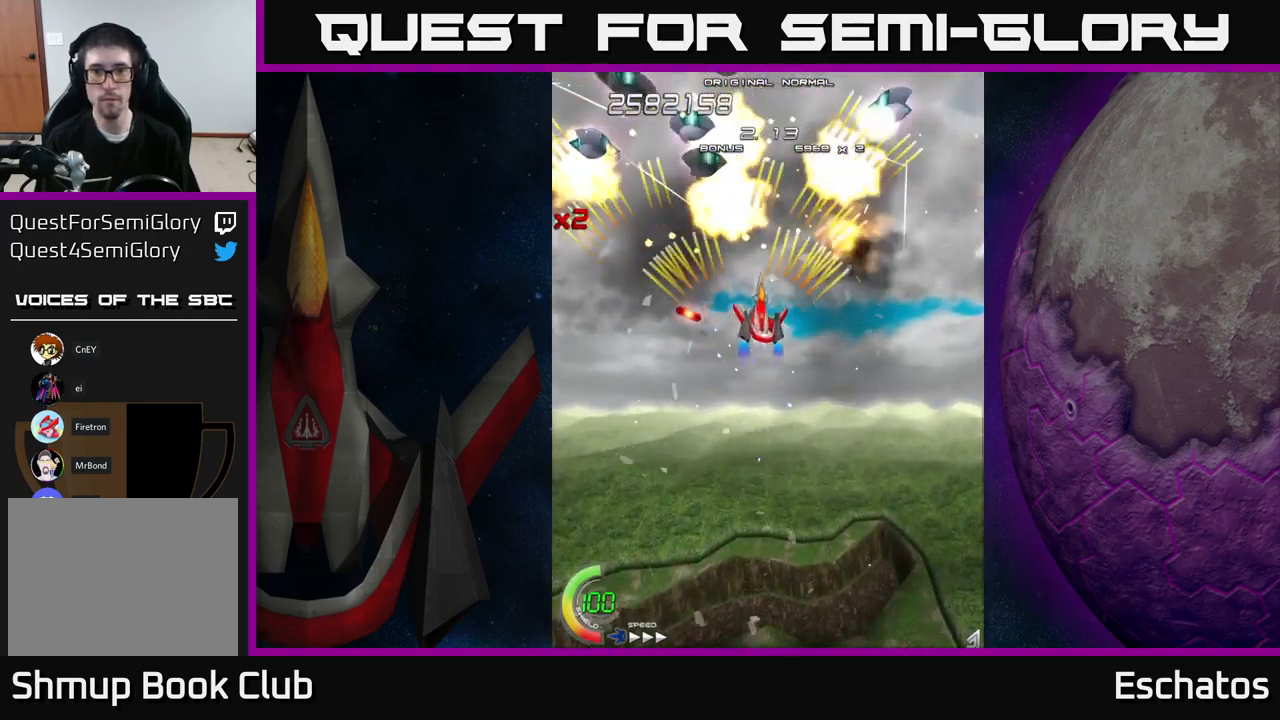
{"buttons": ["A", "DPAD_DOWN", "DPAD_RIGHT"], "right_stick": "center", "events": [[117, "DPAD_UP", "up"], [134, "DPAD_RIGHT", "down"], [250, "DPAD_RIGHT", "up"], [250, "DPAD_UP", "down"], [284, "DPAD_LEFT", "down"], [317, "DPAD_UP", "up"], [450, "DPAD_DOWN", "down"], [450, "DPAD_LEFT", "up"], [467, "DPAD_RIGHT", "down"]]}
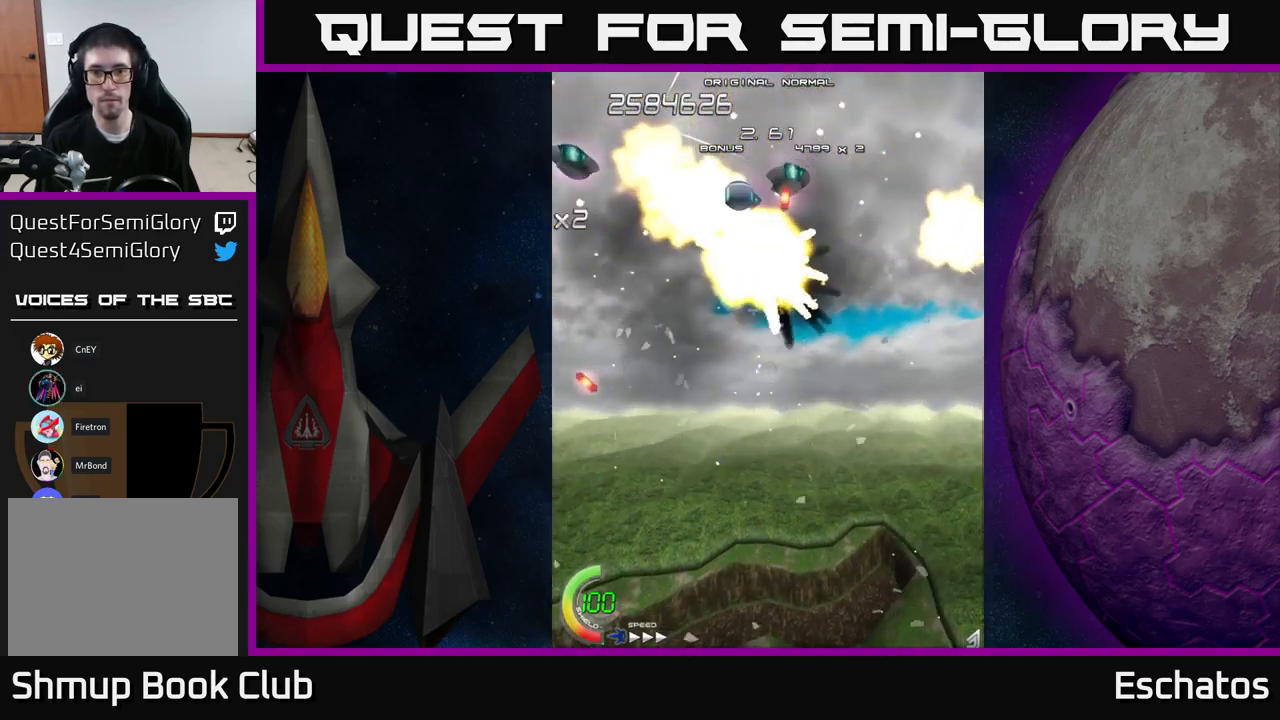
{"buttons": ["A"], "right_stick": "center", "events": [[267, "DPAD_DOWN", "up"], [300, "DPAD_RIGHT", "up"]]}
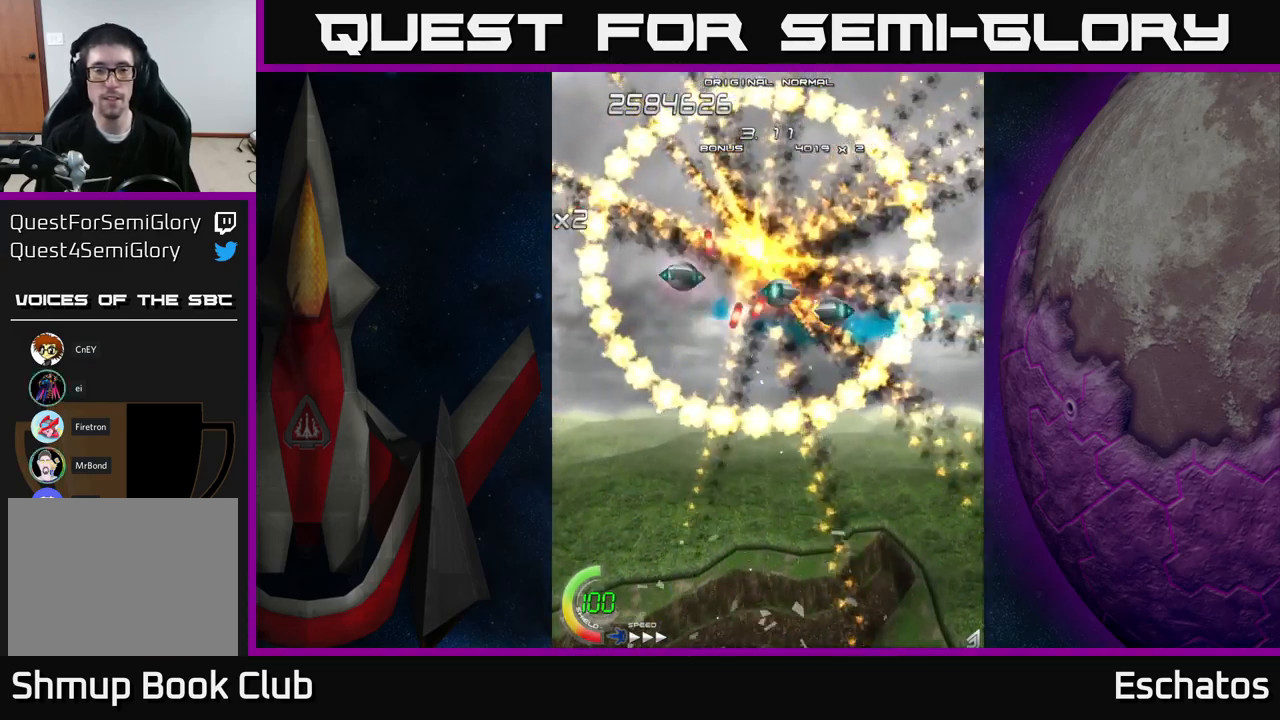
{"buttons": [], "right_stick": "center", "events": [[117, "A", "up"], [250, "START", "down"], [434, "START", "up"]]}
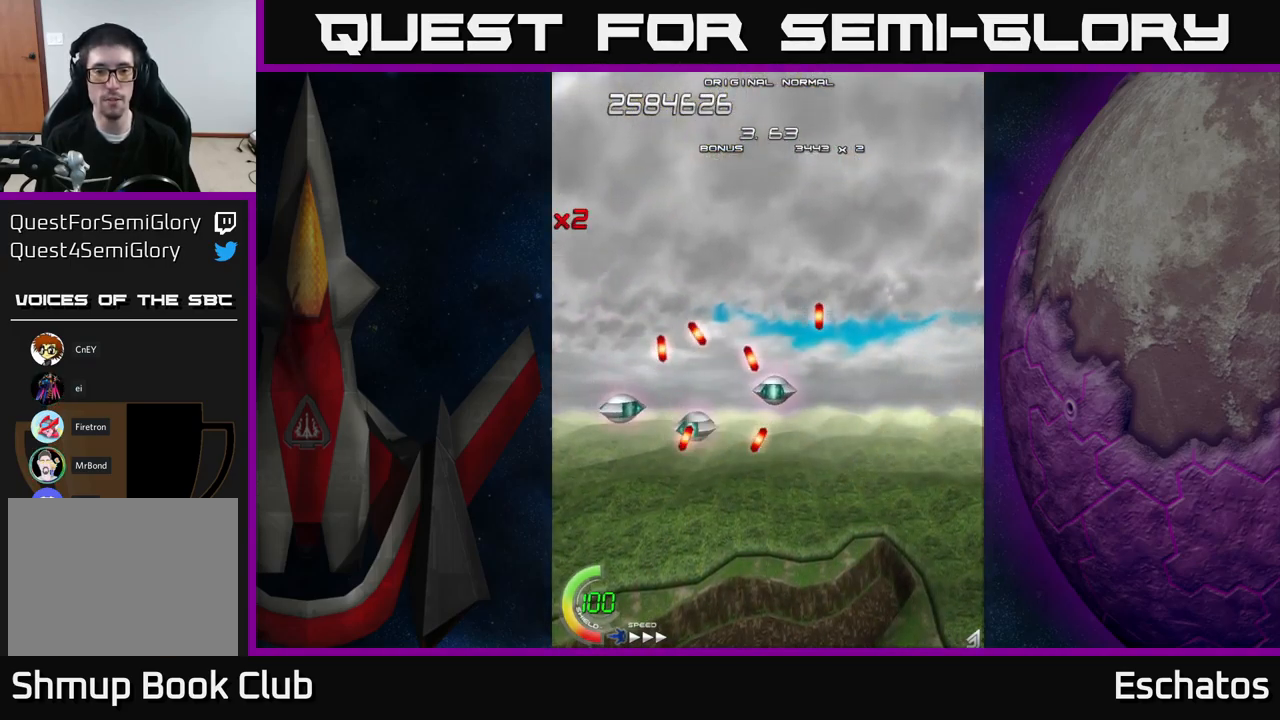
{"buttons": [], "right_stick": "center", "events": []}
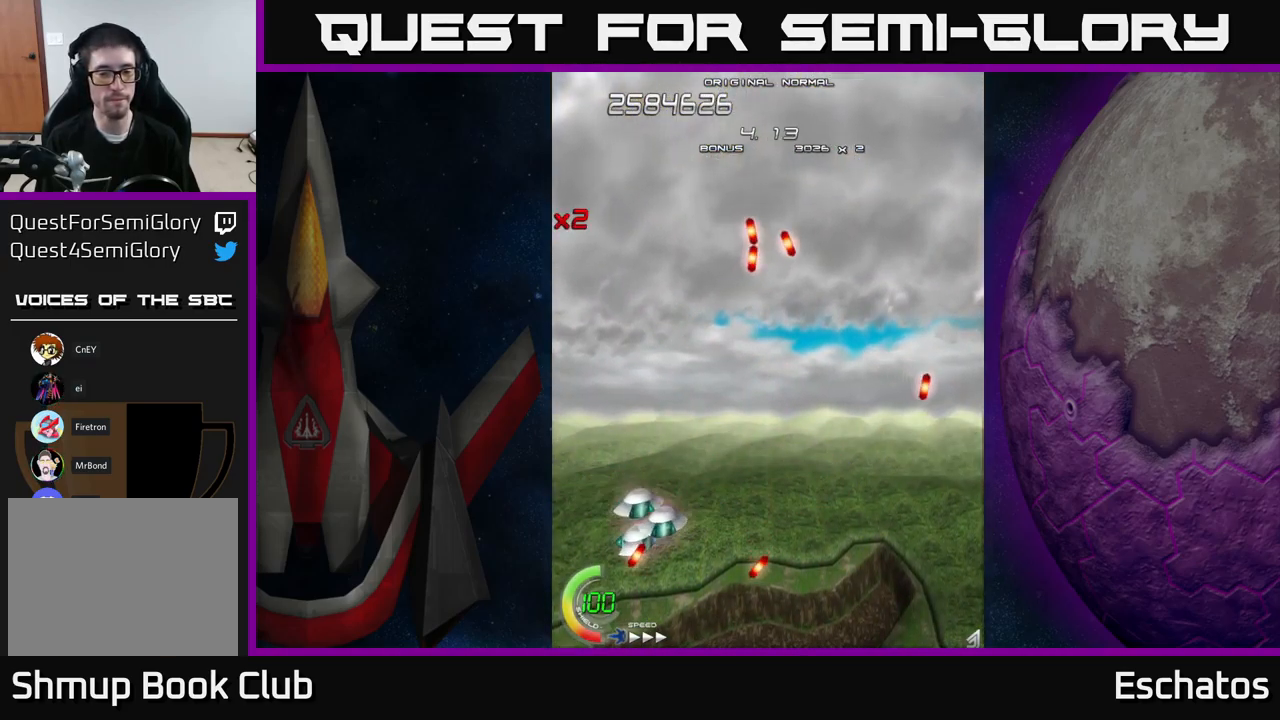
{"buttons": [], "right_stick": "center", "events": []}
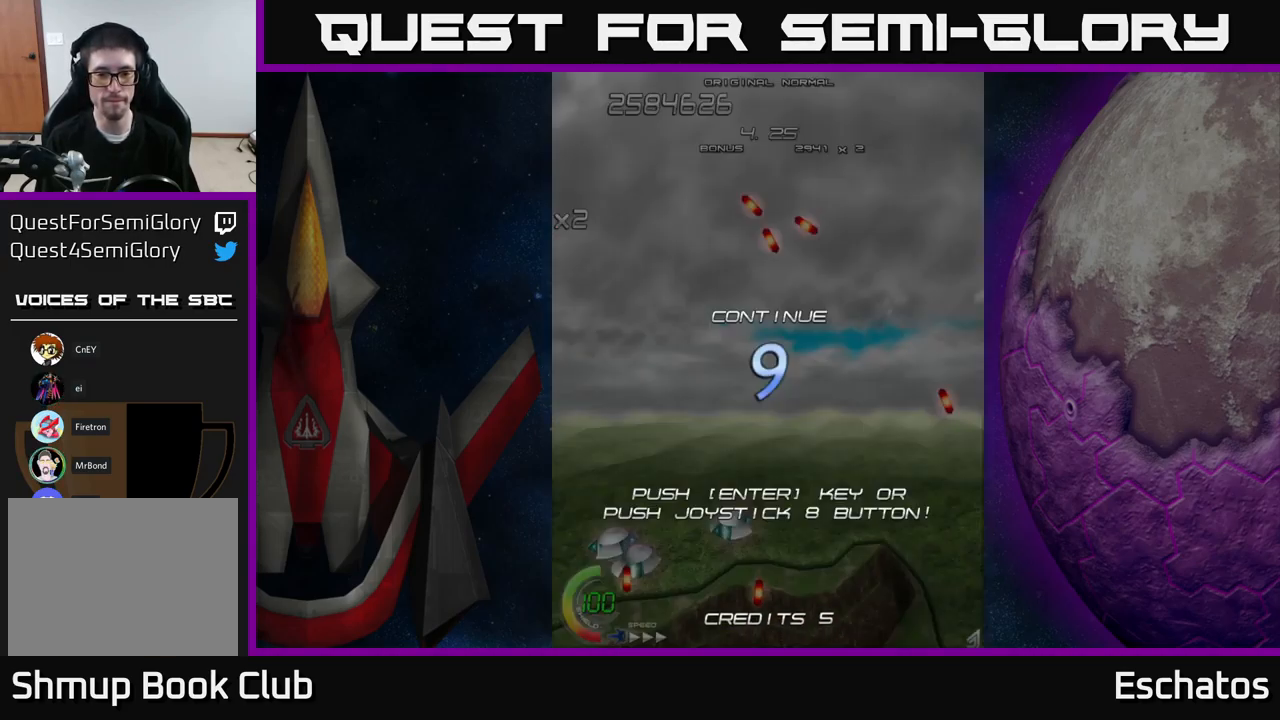
{"buttons": ["X"], "right_stick": "center", "events": [[134, "A", "down"], [267, "A", "up"], [334, "A", "down"], [400, "X", "down"], [467, "A", "up"]]}
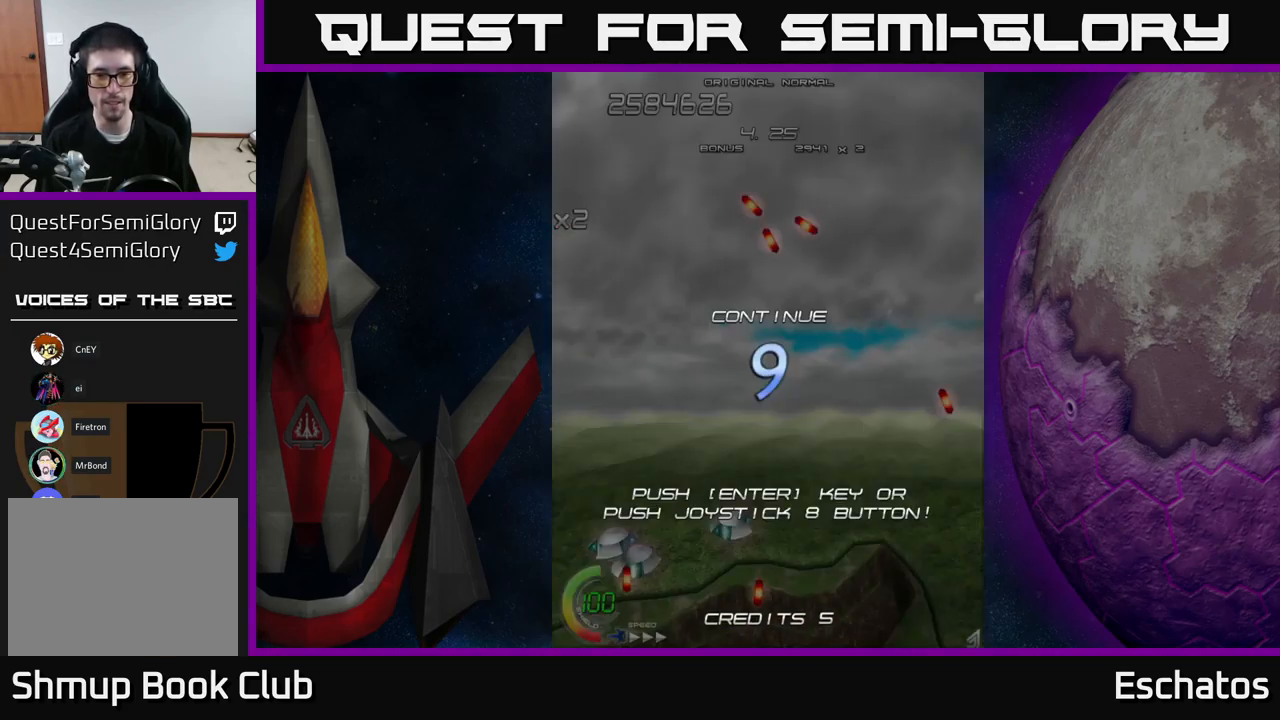
{"buttons": ["A", "X"], "right_stick": "center", "events": [[34, "A", "down"], [34, "X", "up"], [100, "X", "down"], [134, "A", "up"], [217, "A", "down"], [250, "X", "up"], [317, "X", "down"], [350, "A", "up"], [417, "A", "down"], [434, "X", "up"], [500, "X", "down"]]}
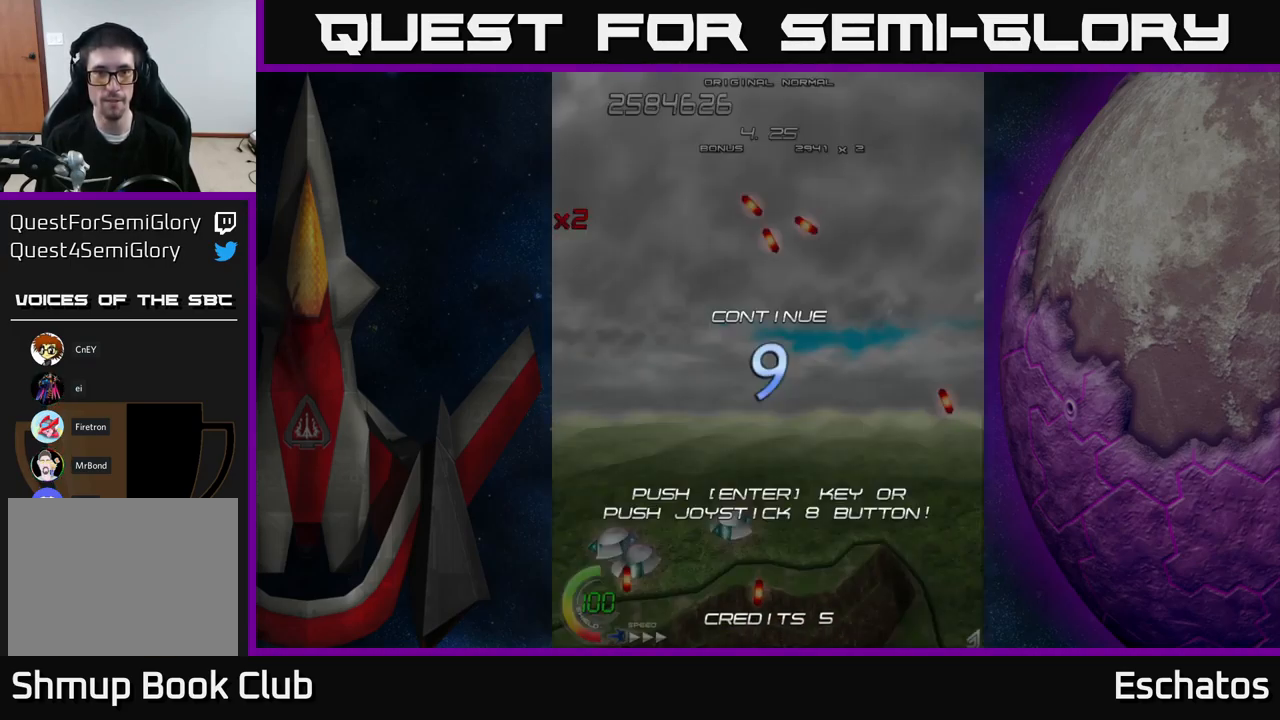
{"buttons": ["X"], "right_stick": "center", "events": [[34, "A", "up"], [84, "A", "down"], [134, "X", "up"], [217, "X", "down"], [250, "A", "up"], [334, "A", "down"], [334, "X", "up"], [416, "X", "down"], [450, "A", "up"]]}
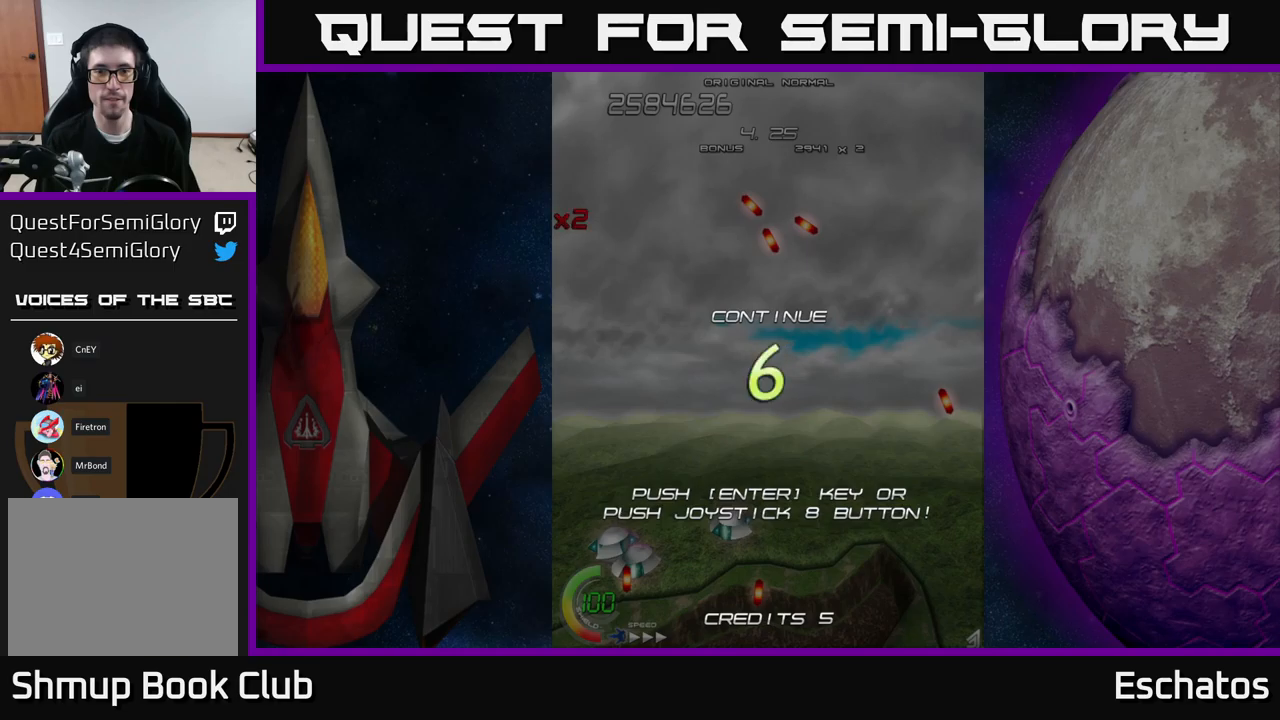
{"buttons": ["A"], "right_stick": "center", "events": [[16, "A", "down"], [50, "X", "up"], [133, "X", "down"], [150, "A", "up"], [233, "A", "down"], [250, "X", "up"], [300, "X", "down"], [333, "A", "up"], [416, "A", "down"], [450, "X", "up"]]}
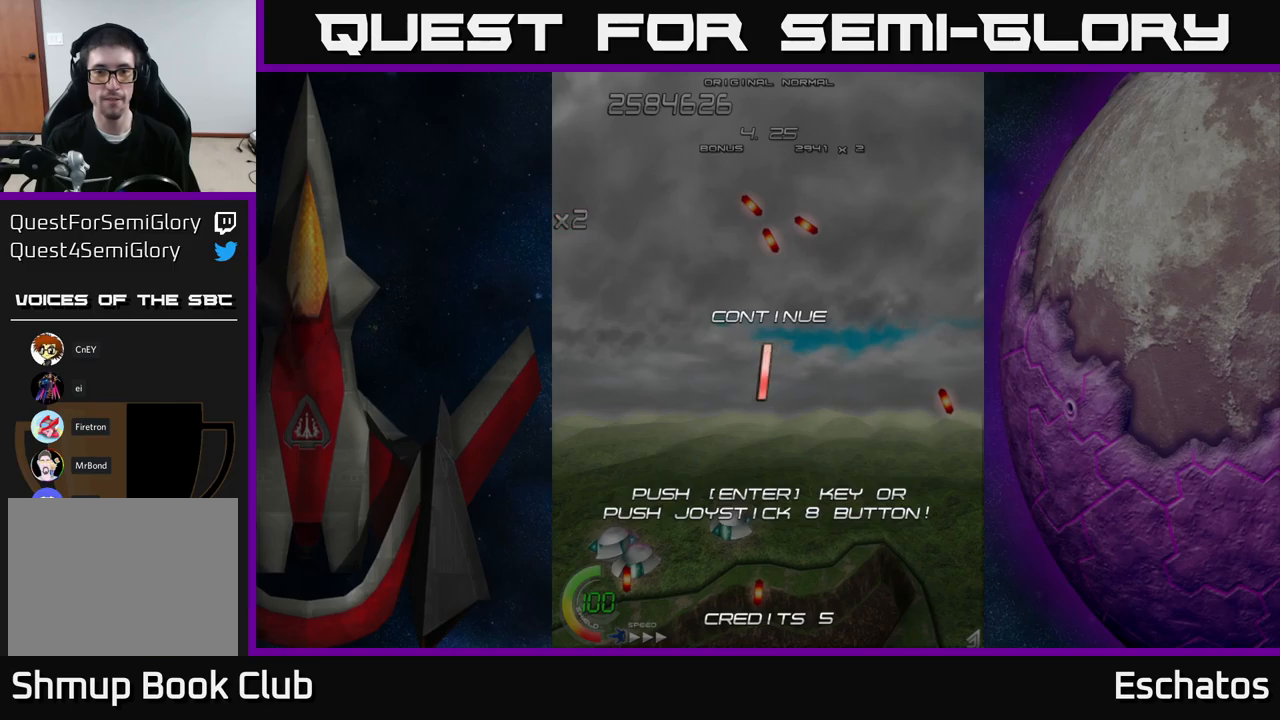
{"buttons": [], "right_stick": "center", "events": [[16, "X", "down"], [33, "A", "up"], [116, "A", "down"], [133, "X", "up"], [183, "X", "down"], [216, "A", "up"], [266, "A", "down"], [300, "X", "up"], [333, "A", "up"]]}
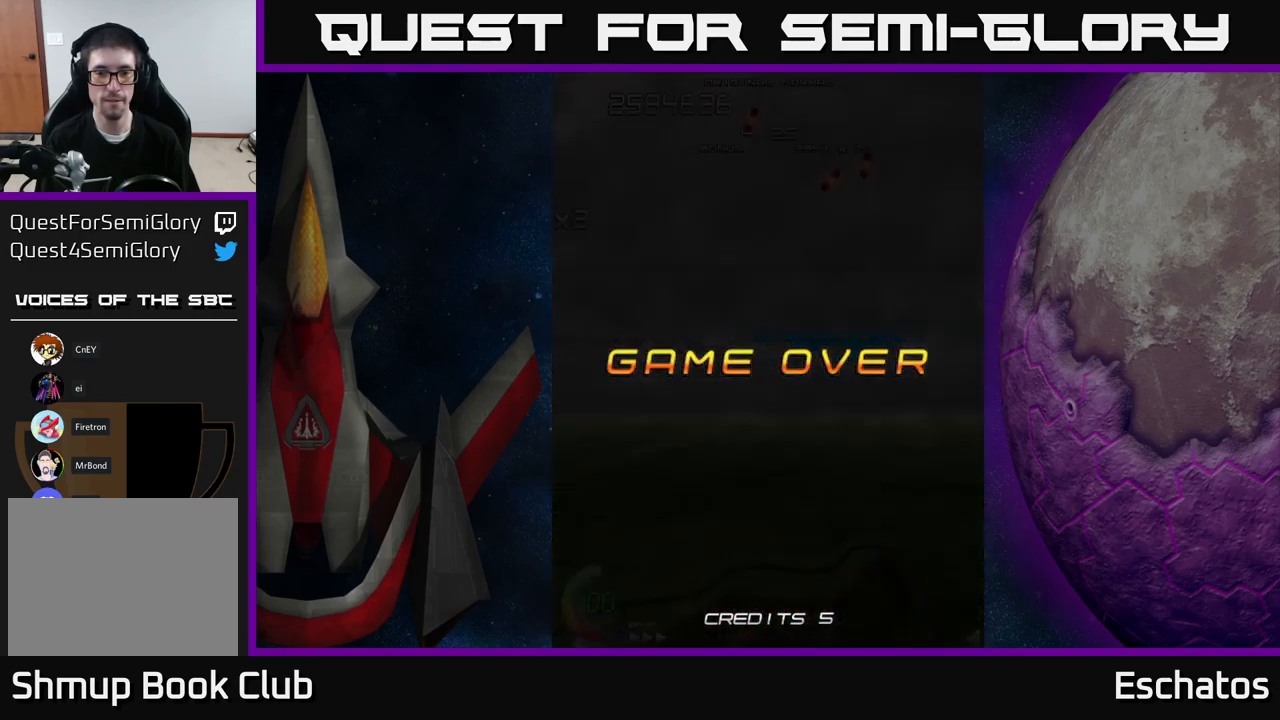
{"buttons": [], "right_stick": "center", "events": []}
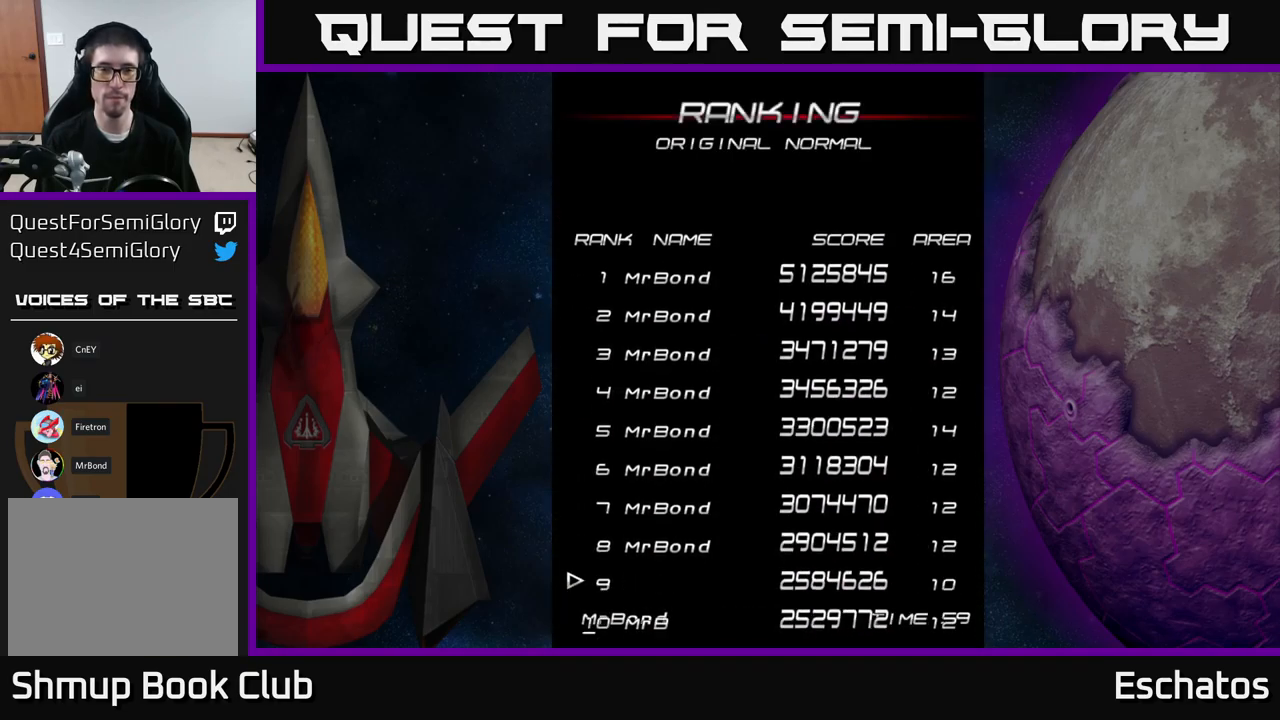
{"buttons": [], "right_stick": "center", "events": []}
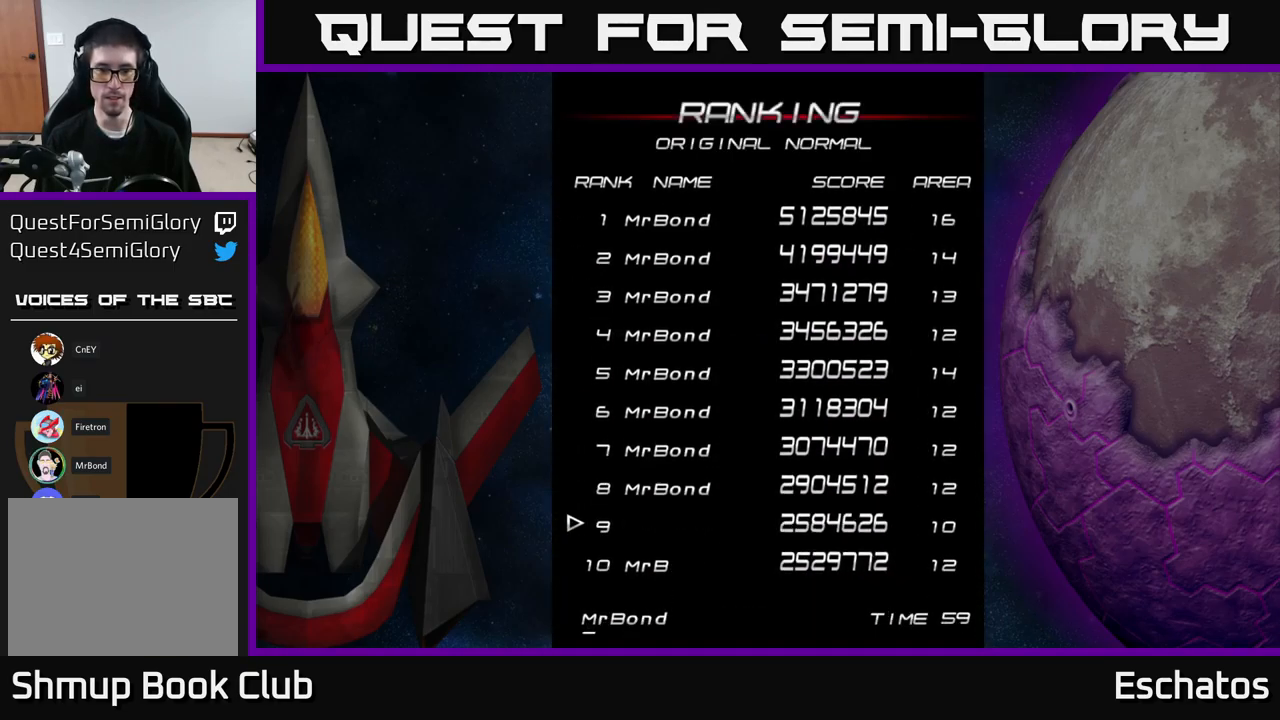
{"buttons": [], "right_stick": "center", "events": [[183, "A", "down"], [250, "A", "up"]]}
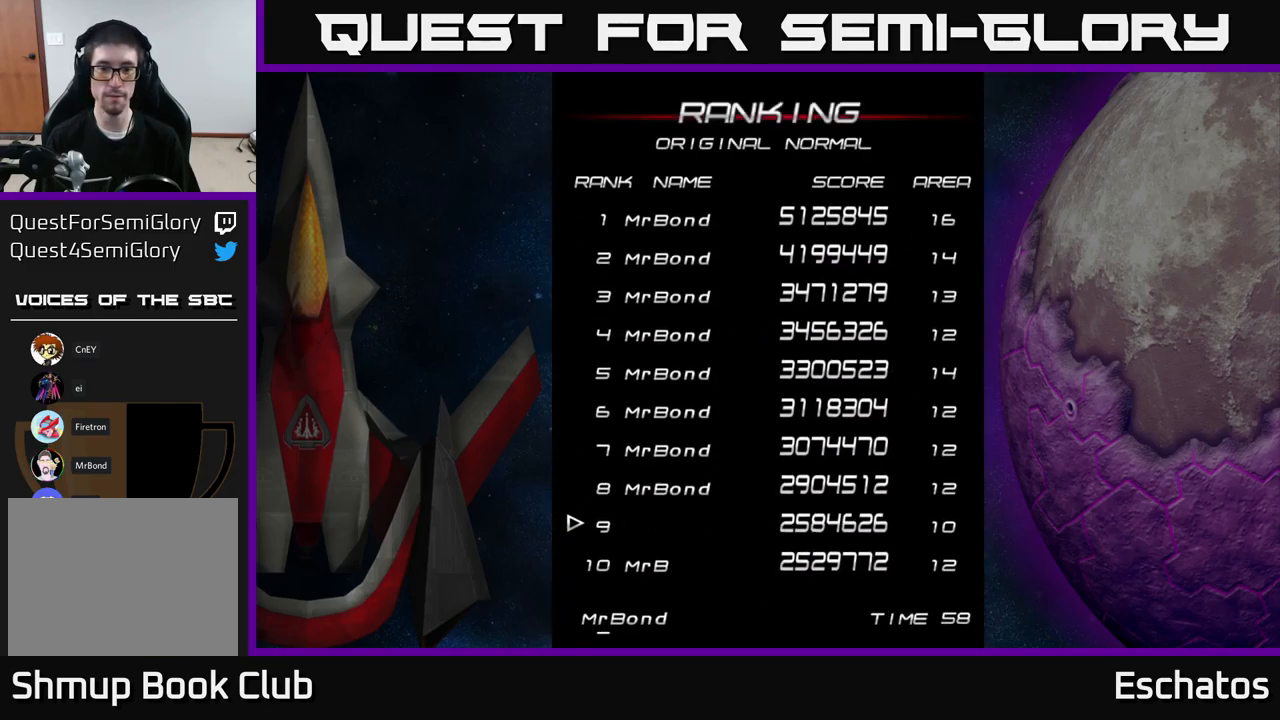
{"buttons": ["A"], "right_stick": "center", "events": [[66, "A", "down"], [133, "A", "up"], [200, "A", "down"], [266, "A", "up"], [333, "A", "down"], [400, "A", "up"], [483, "A", "down"]]}
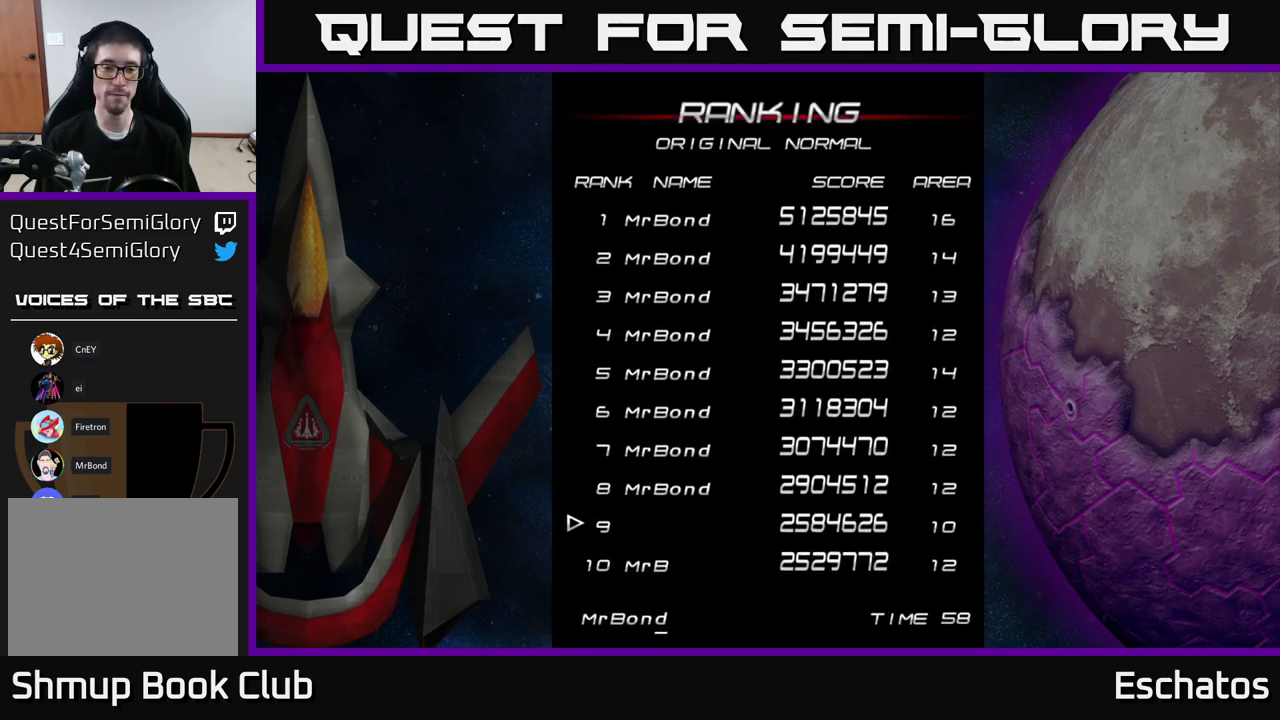
{"buttons": [], "right_stick": "center", "events": [[16, "A", "up"], [83, "A", "down"], [133, "A", "up"], [216, "A", "down"], [266, "A", "up"]]}
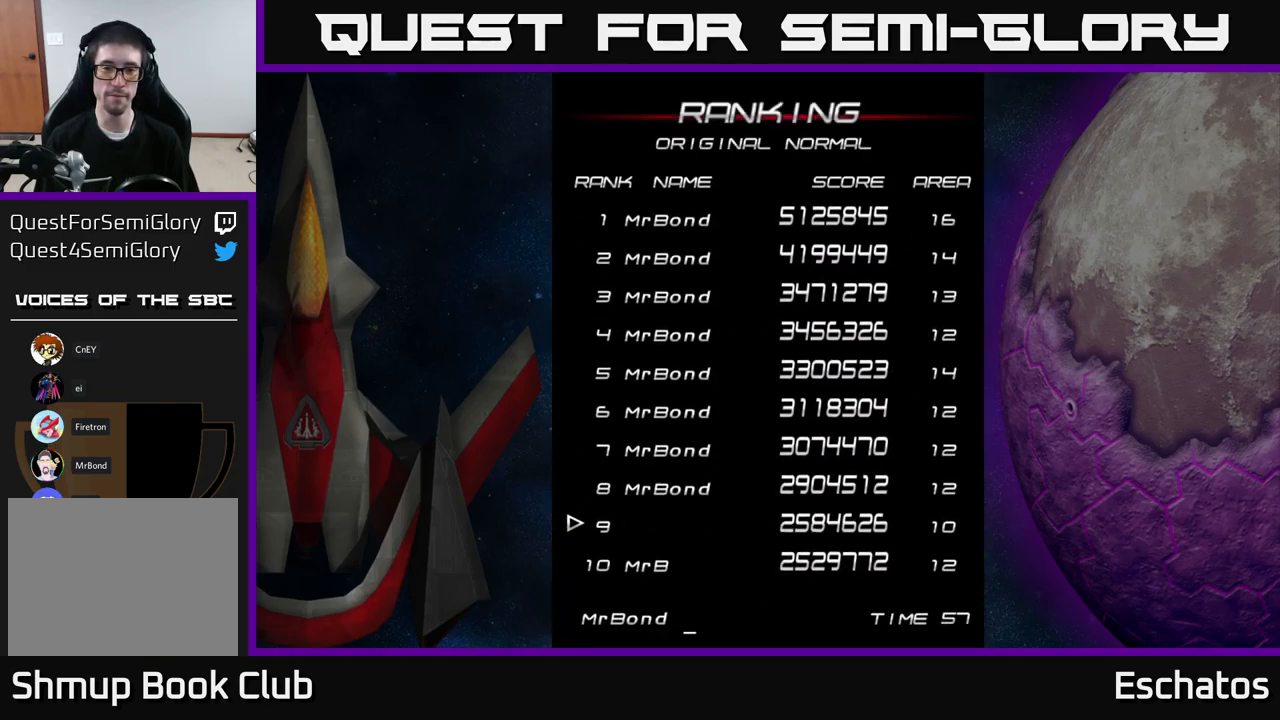
{"buttons": [], "right_stick": "center", "events": [[333, "A", "down"], [433, "A", "up"]]}
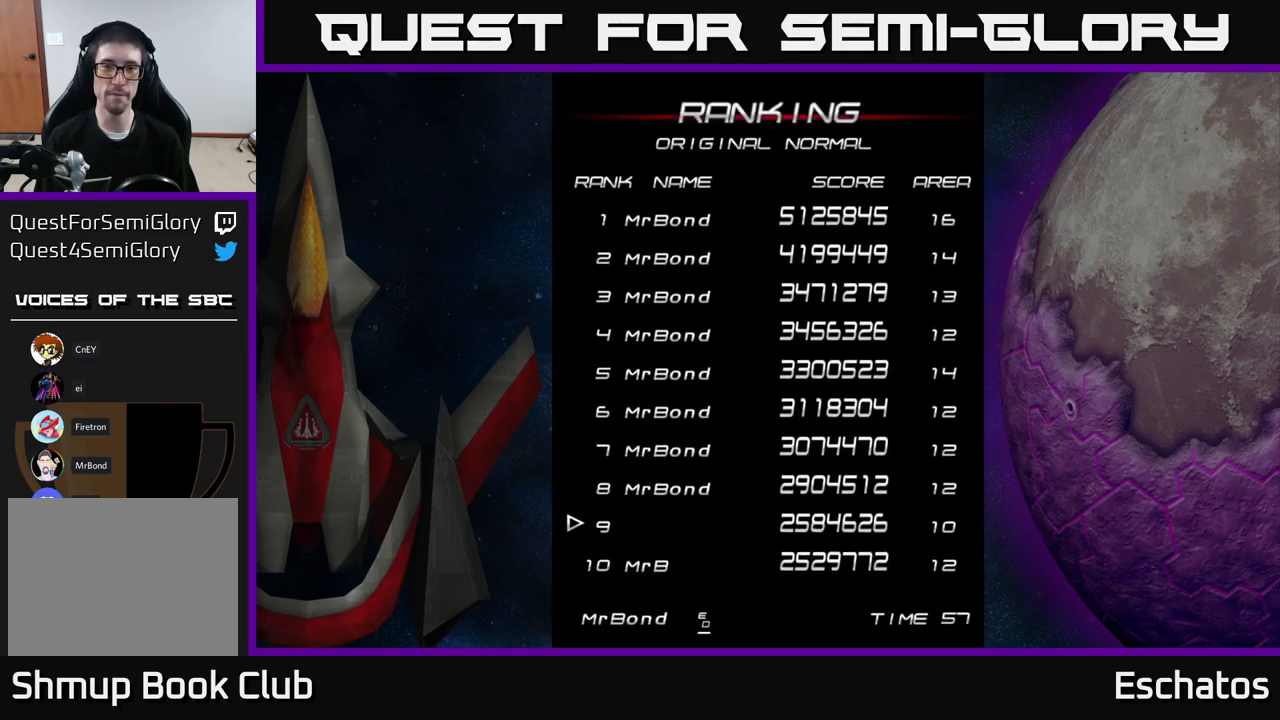
{"buttons": [], "right_stick": "center", "events": [[266, "A", "down"], [400, "A", "up"]]}
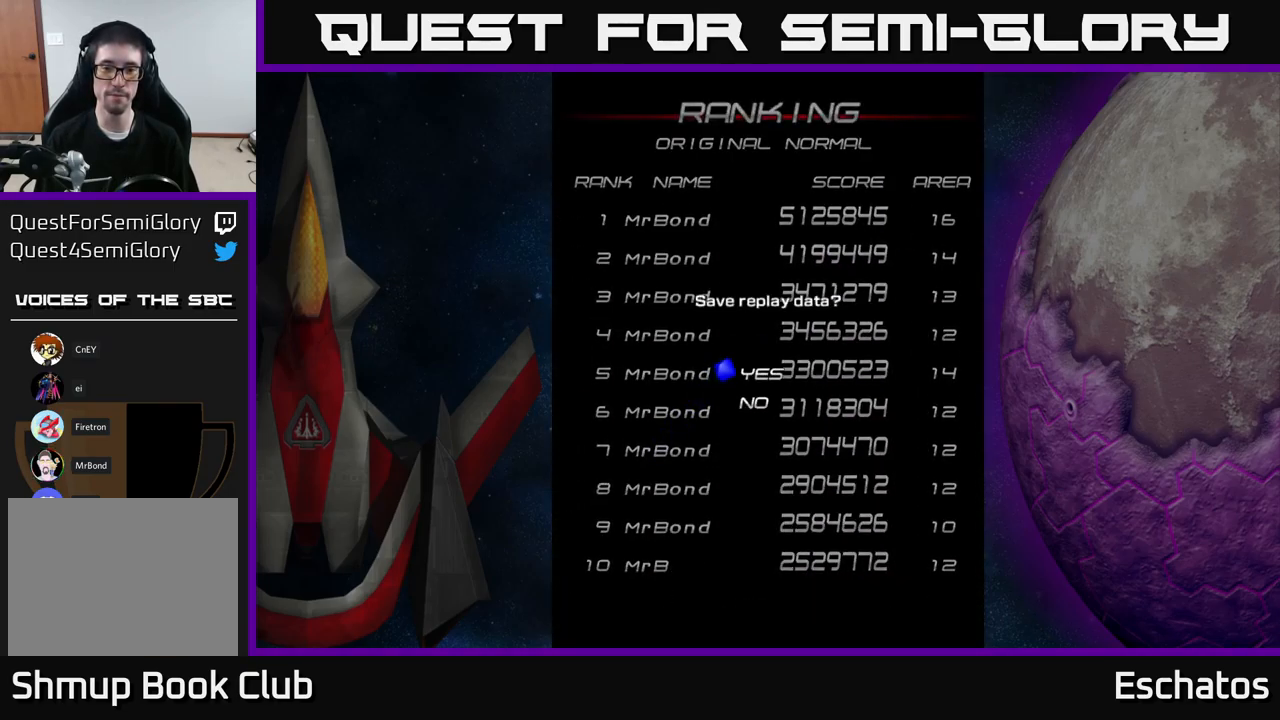
{"buttons": [], "right_stick": "center", "events": []}
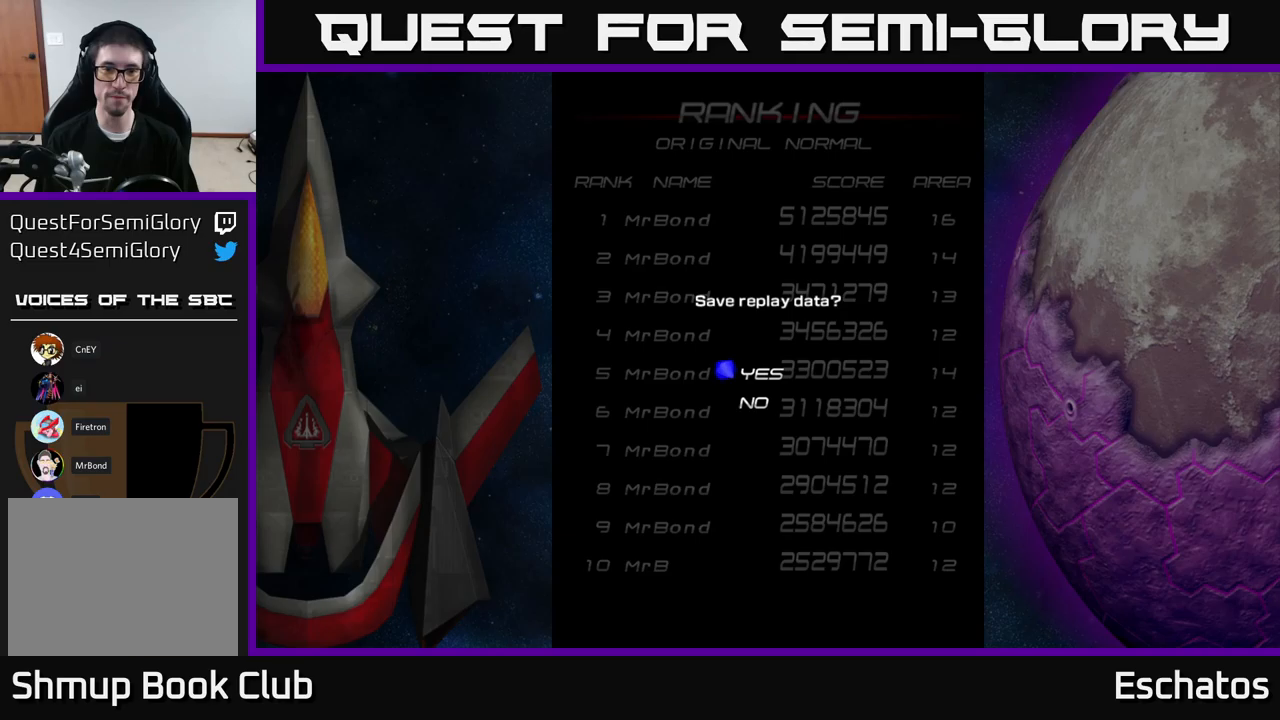
{"buttons": ["A"], "right_stick": "center", "events": [[367, "DPAD_DOWN", "down"], [433, "A", "down"], [450, "DPAD_DOWN", "up"]]}
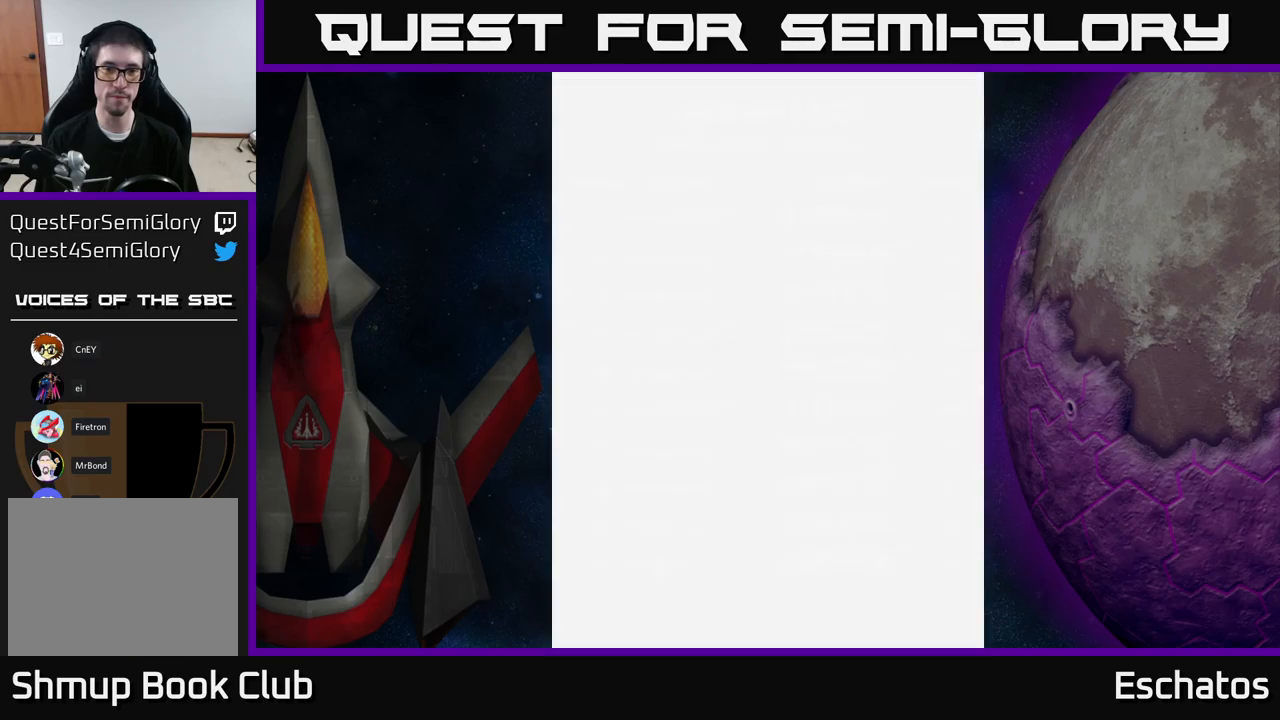
{"buttons": [], "right_stick": "center", "events": [[17, "A", "up"]]}
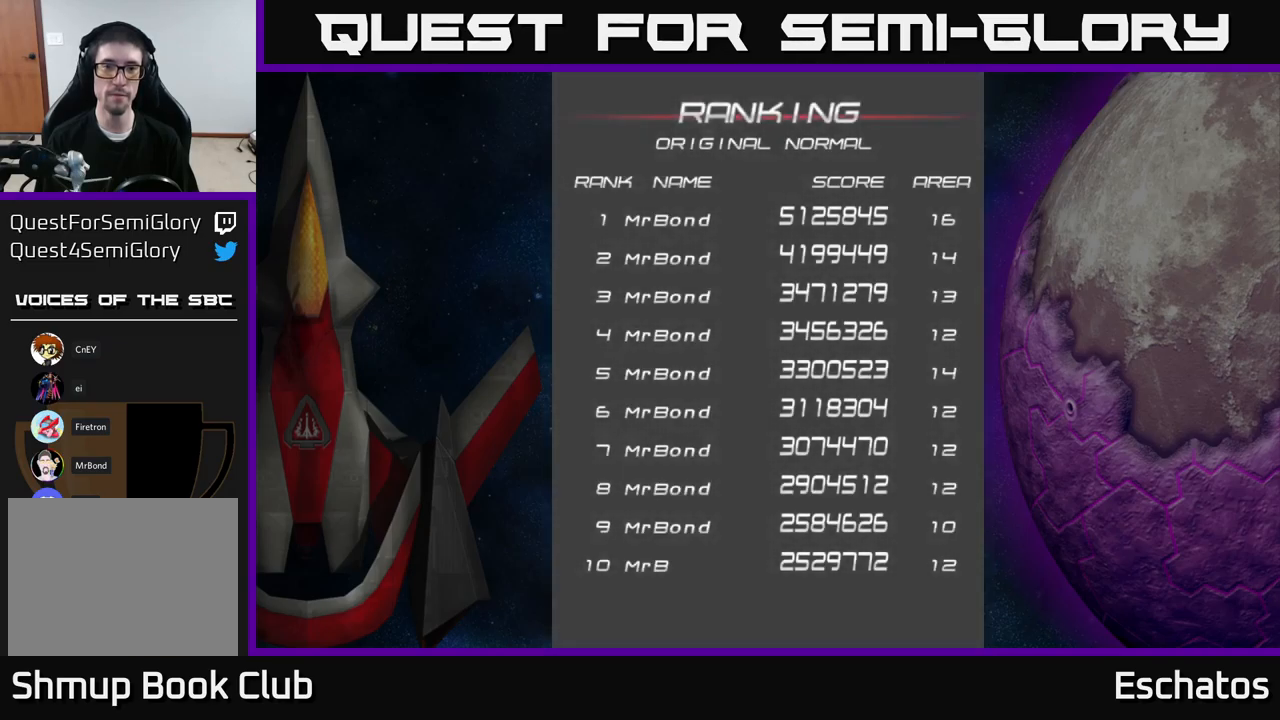
{"buttons": [], "right_stick": "center", "events": [[250, "A", "down"], [400, "A", "up"]]}
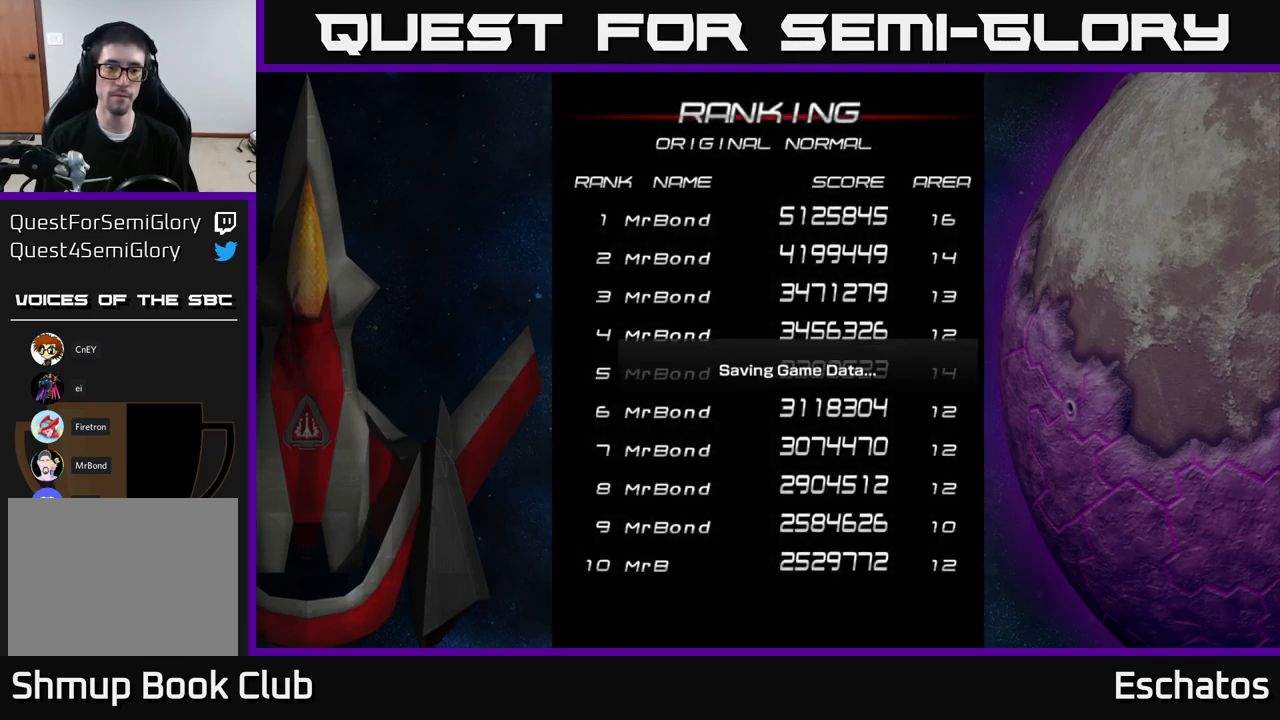
{"buttons": [], "right_stick": "center", "events": []}
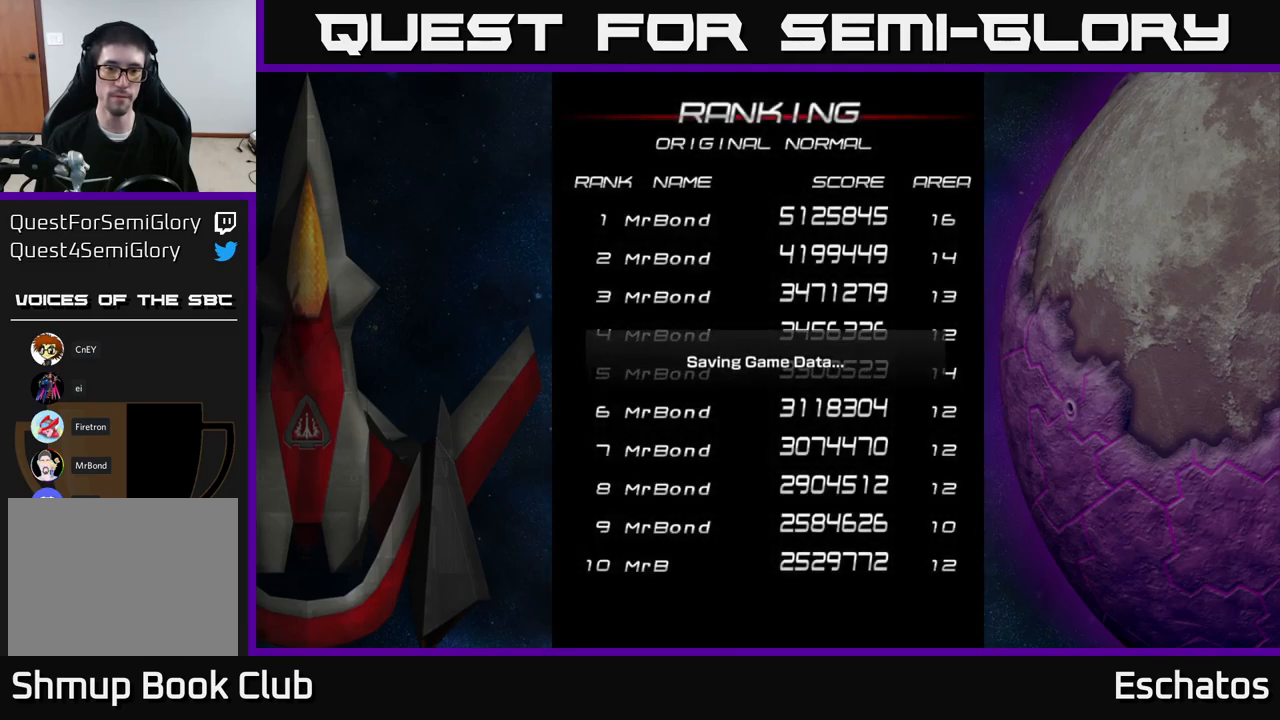
{"buttons": [], "right_stick": "center", "events": [[67, "A", "down"], [167, "A", "up"]]}